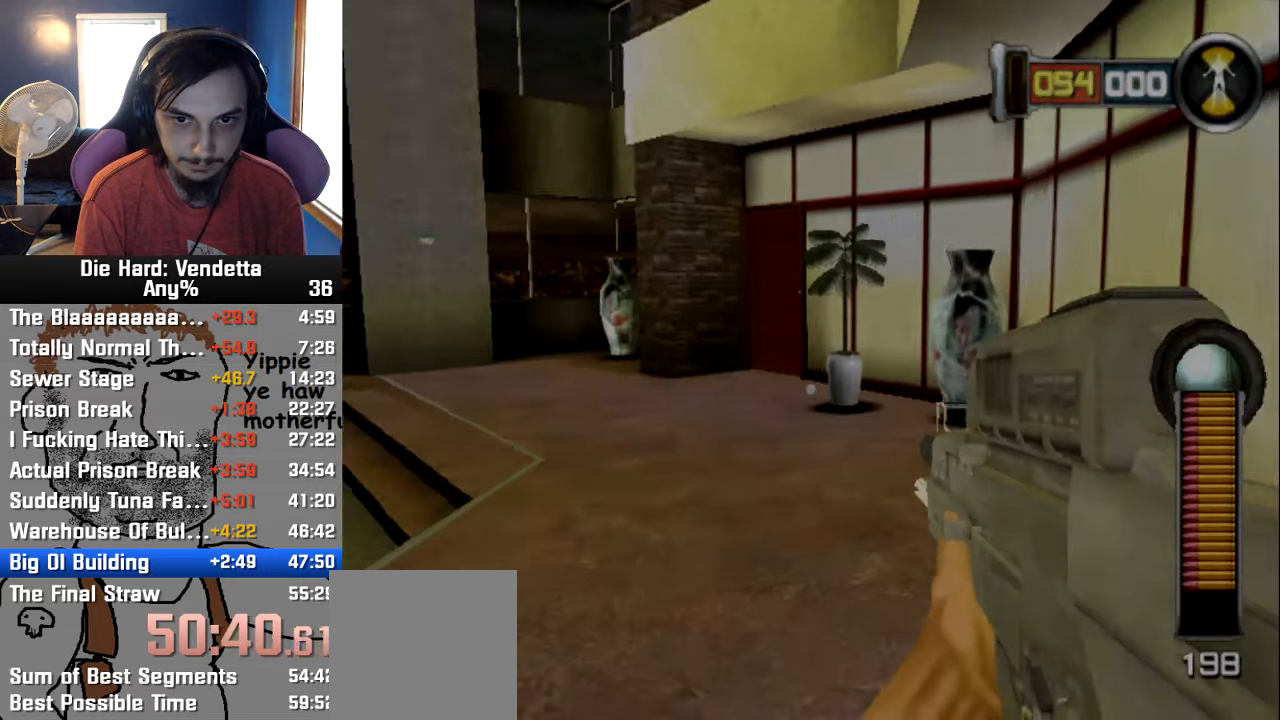
Gameplay with a controller (Nintendo layout); each line is a JSON object with the inputs held at the frame after it (dt_ms = milliseconds from this image to that frame). "events" lists button and stick changes between this image and that frame as [ms after this image, input, new state], when the widget could be followed in between. Not read: L2 L3 R3.
{"dt_ms": 500, "buttons": [], "left_stick": "up-left", "right_stick": "center", "events": [[283, "left_stick", "up-left"]]}
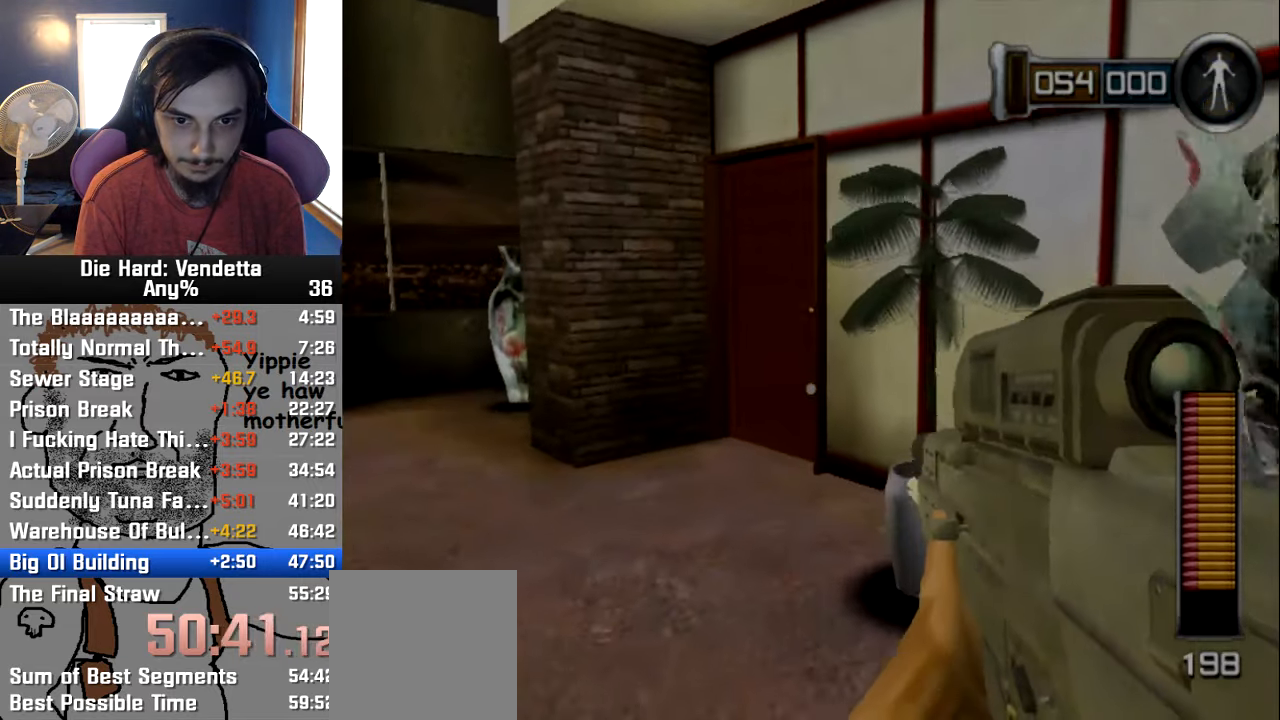
{"dt_ms": 500, "buttons": [], "left_stick": "up", "right_stick": "center", "events": [[366, "left_stick", "up"]]}
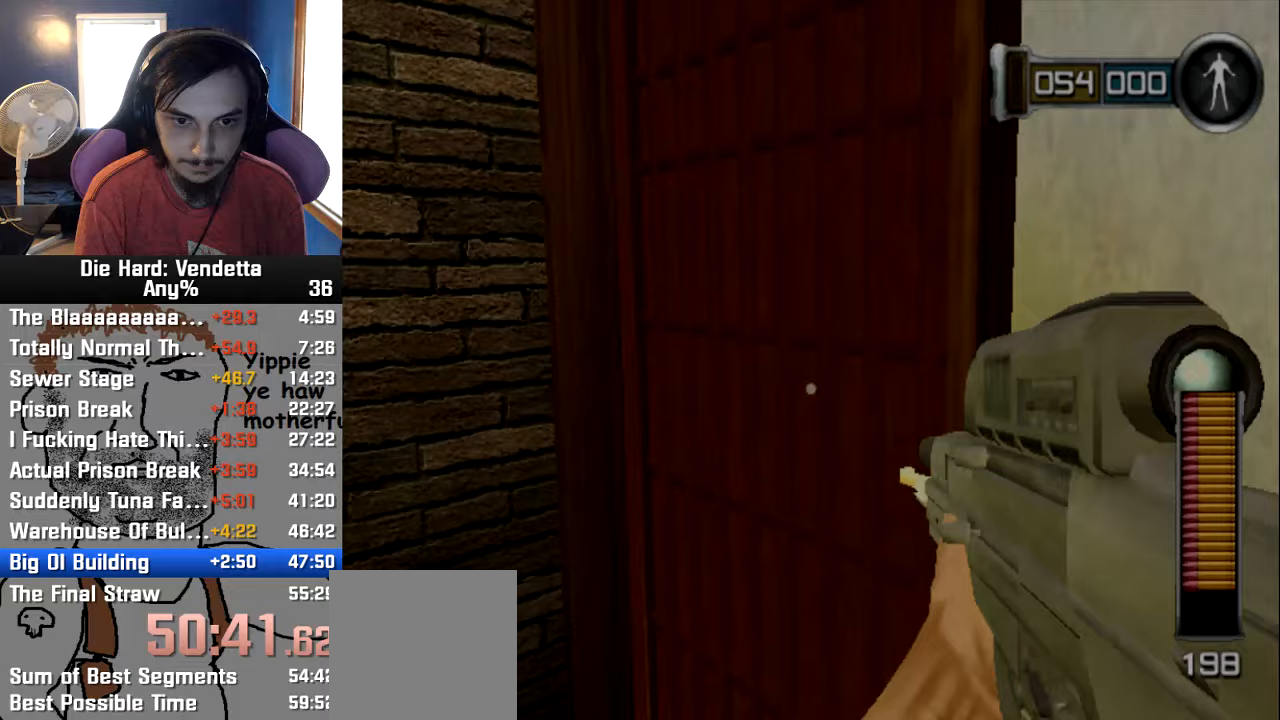
{"dt_ms": 1000, "buttons": [], "left_stick": "up-left", "right_stick": "center"}
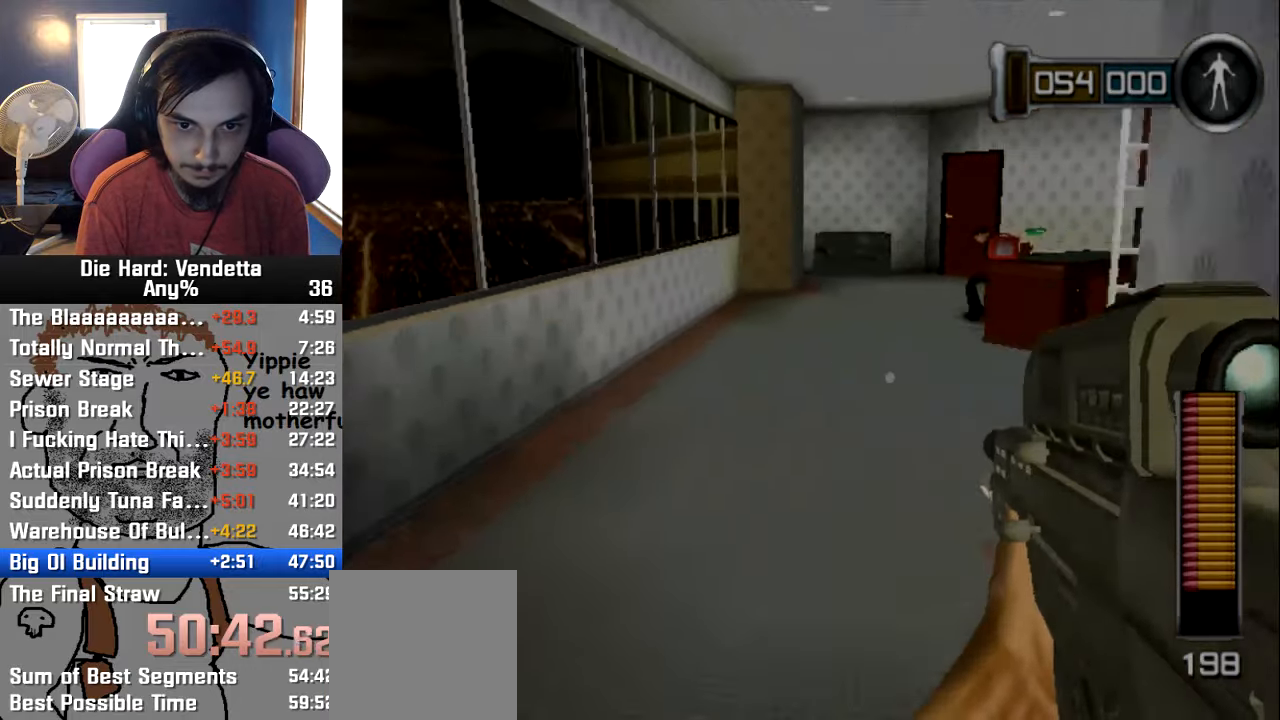
{"dt_ms": 500, "buttons": [], "left_stick": "up-left", "right_stick": "center", "events": [[117, "left_stick", "up"], [350, "left_stick", "up-left"]]}
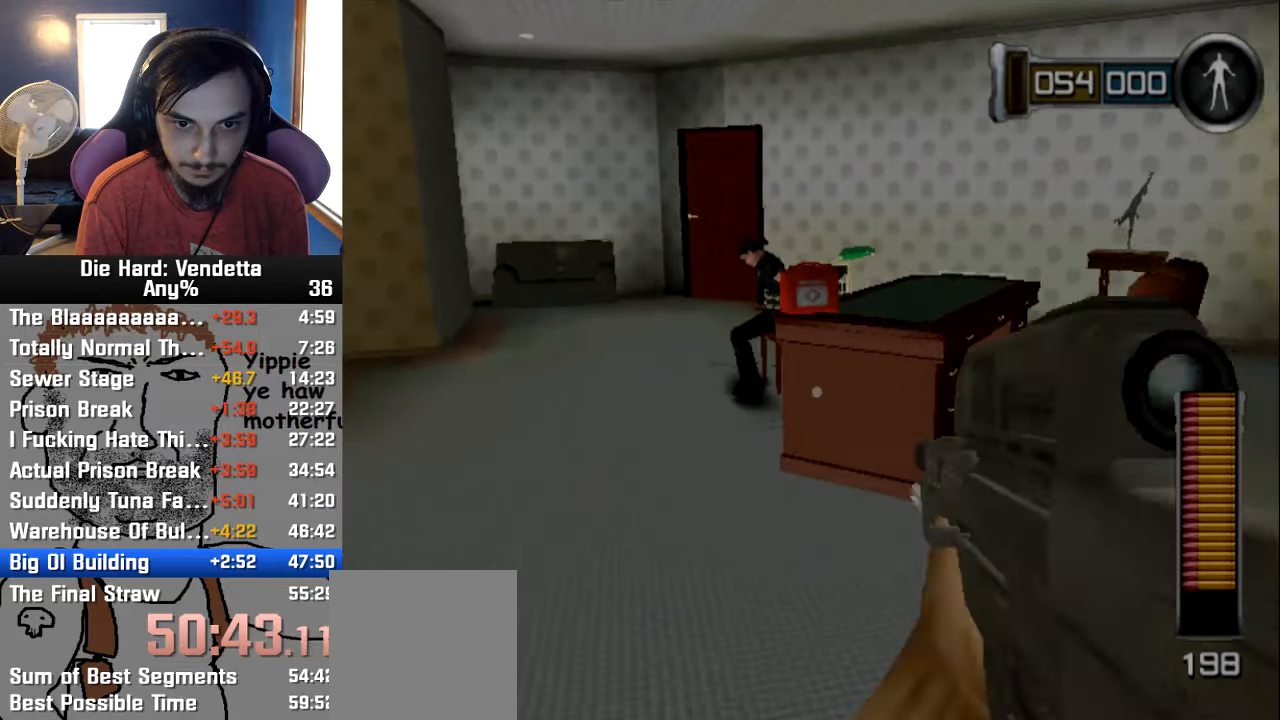
{"dt_ms": 500, "buttons": [], "left_stick": "up-left", "right_stick": "right", "events": [[367, "right_stick", "right"]]}
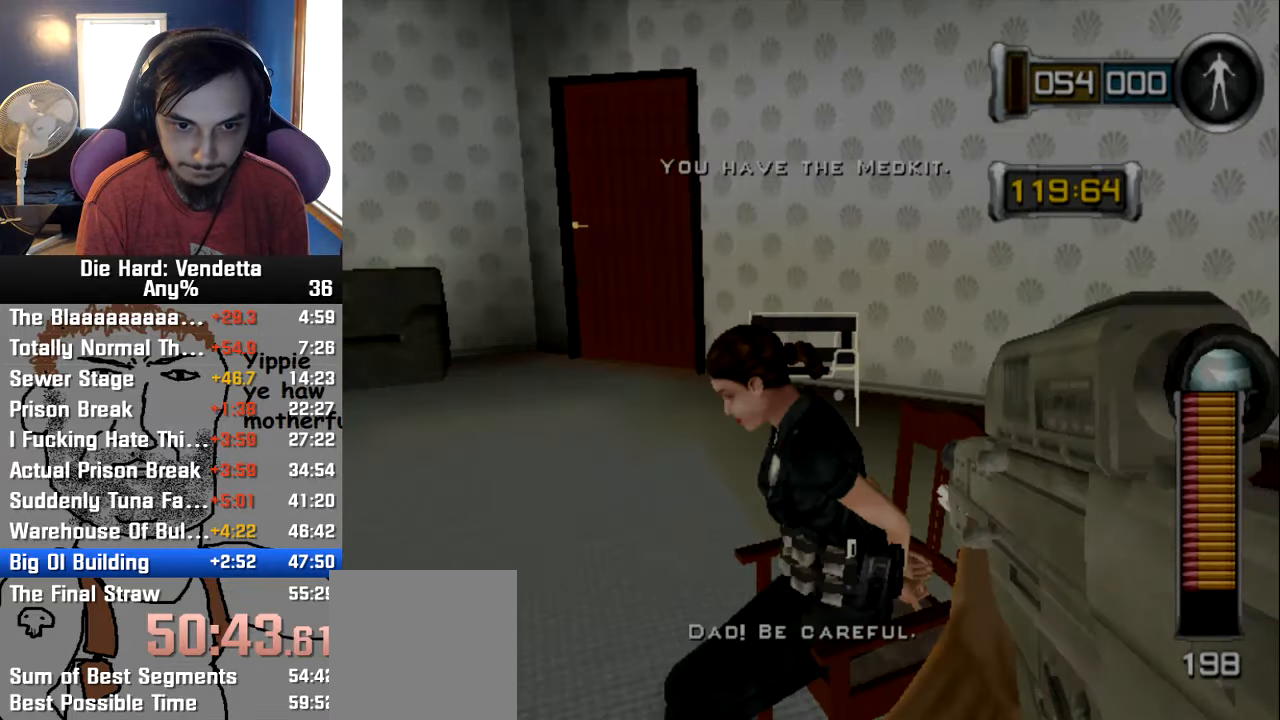
{"dt_ms": 500, "buttons": [], "left_stick": "right", "right_stick": "right", "events": [[83, "left_stick", "center"], [150, "DPAD_LEFT", "down"], [267, "DPAD_LEFT", "up"], [383, "left_stick", "right"]]}
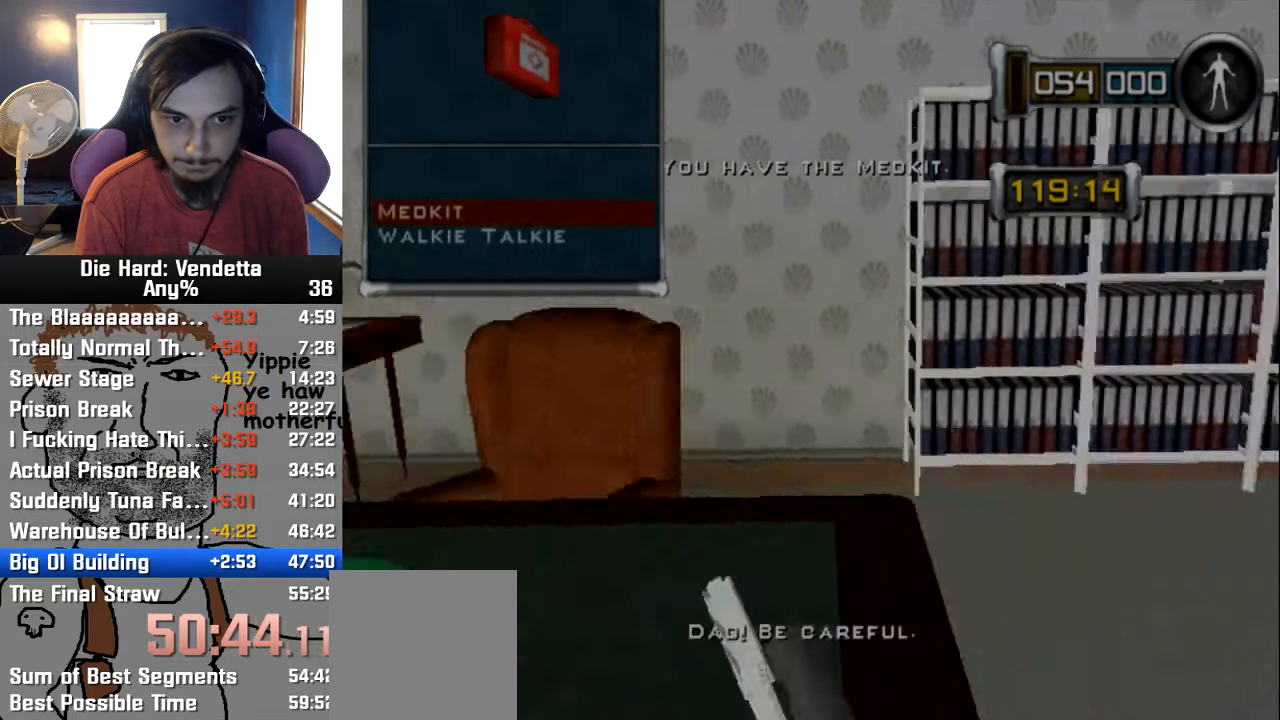
{"dt_ms": 500, "buttons": [], "left_stick": "up", "right_stick": "right", "events": [[217, "left_stick", "up-right"], [283, "A", "down"], [383, "left_stick", "up"], [400, "A", "up"]]}
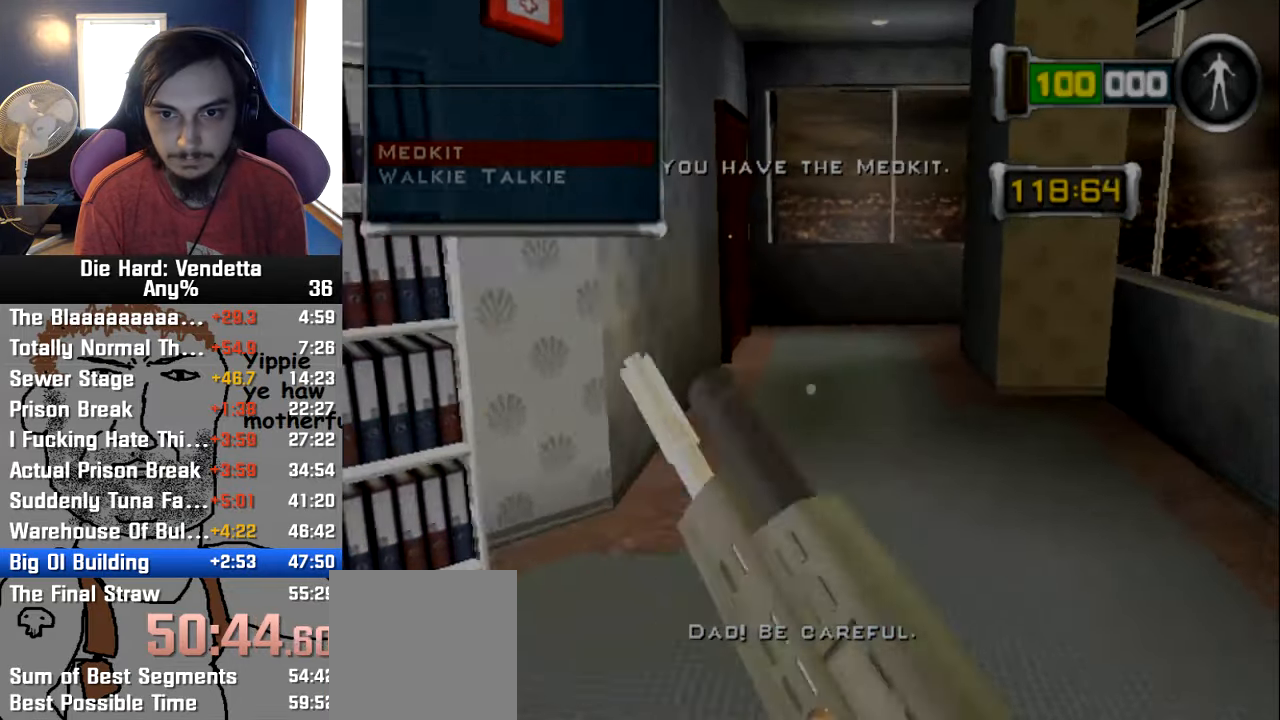
{"dt_ms": 500, "buttons": [], "left_stick": "up-right", "right_stick": "center", "events": [[67, "right_stick", "center"], [283, "left_stick", "up-right"]]}
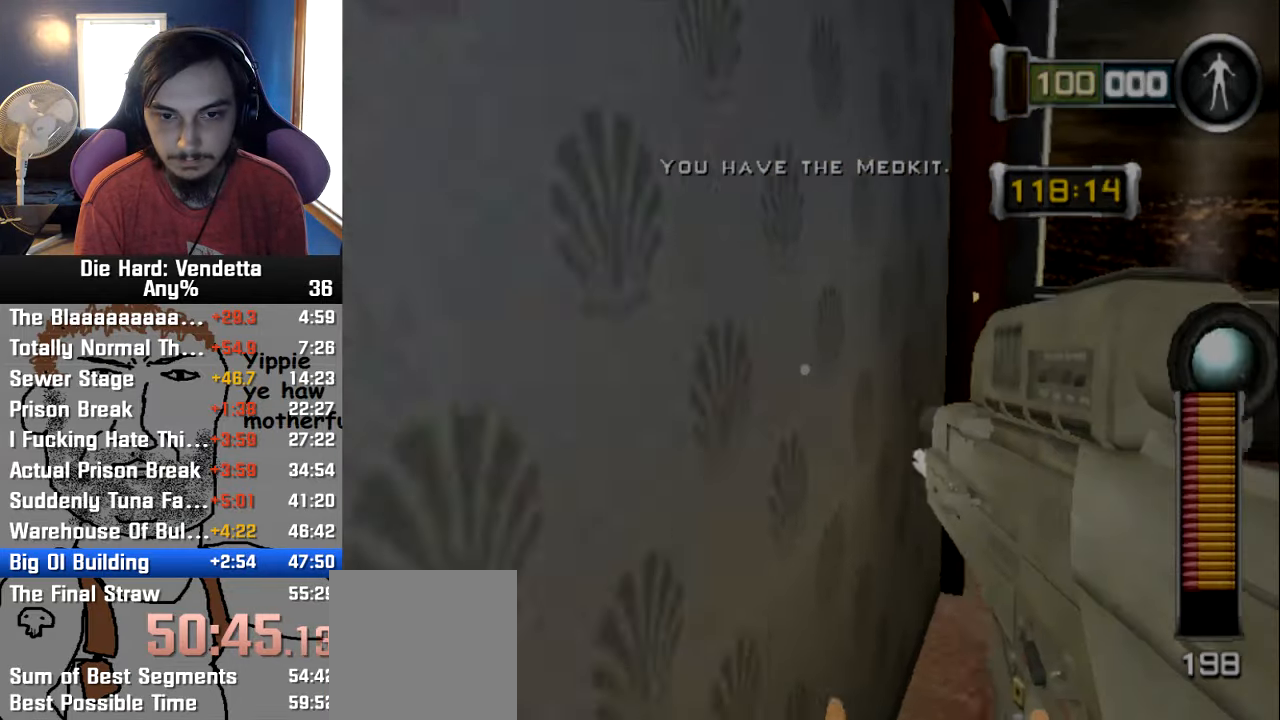
{"dt_ms": 500, "buttons": [], "left_stick": "down-right", "right_stick": "left", "events": [[350, "A", "down"], [400, "left_stick", "down-right"], [433, "A", "up"], [433, "right_stick", "down-left"], [483, "right_stick", "left"]]}
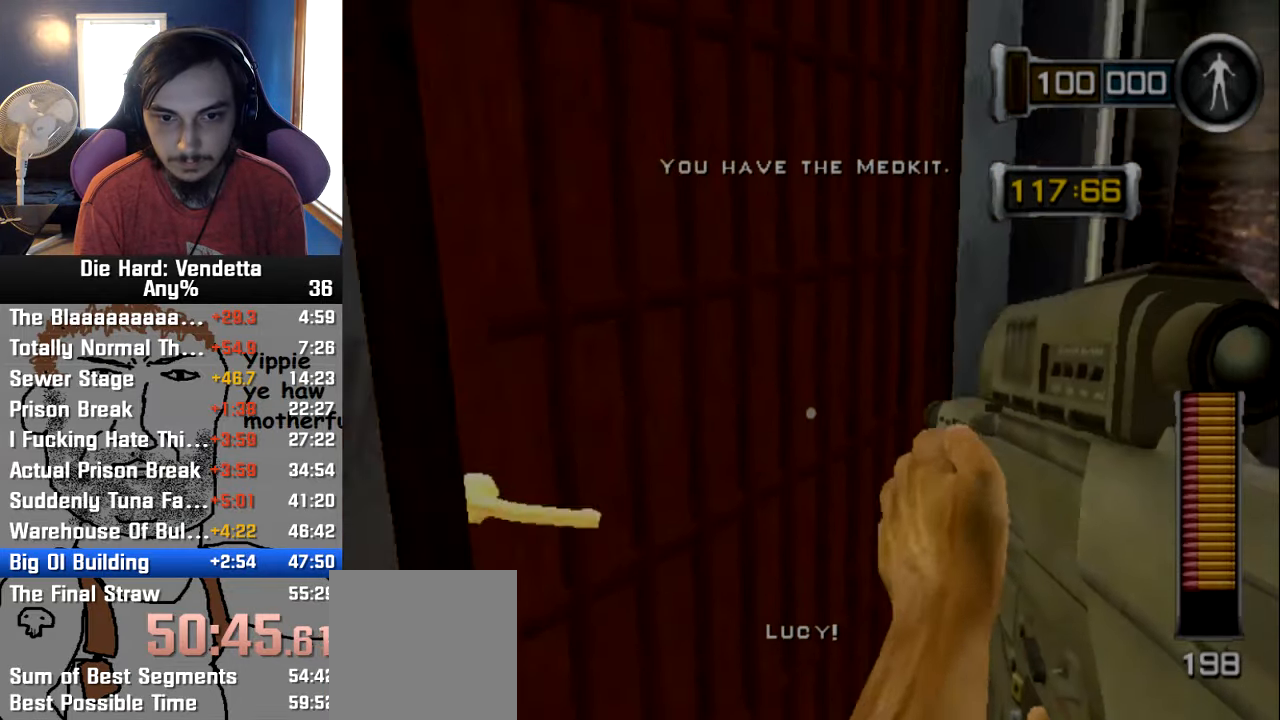
{"dt_ms": 500, "buttons": [], "left_stick": "right", "right_stick": "center", "events": [[200, "left_stick", "right"], [317, "right_stick", "center"]]}
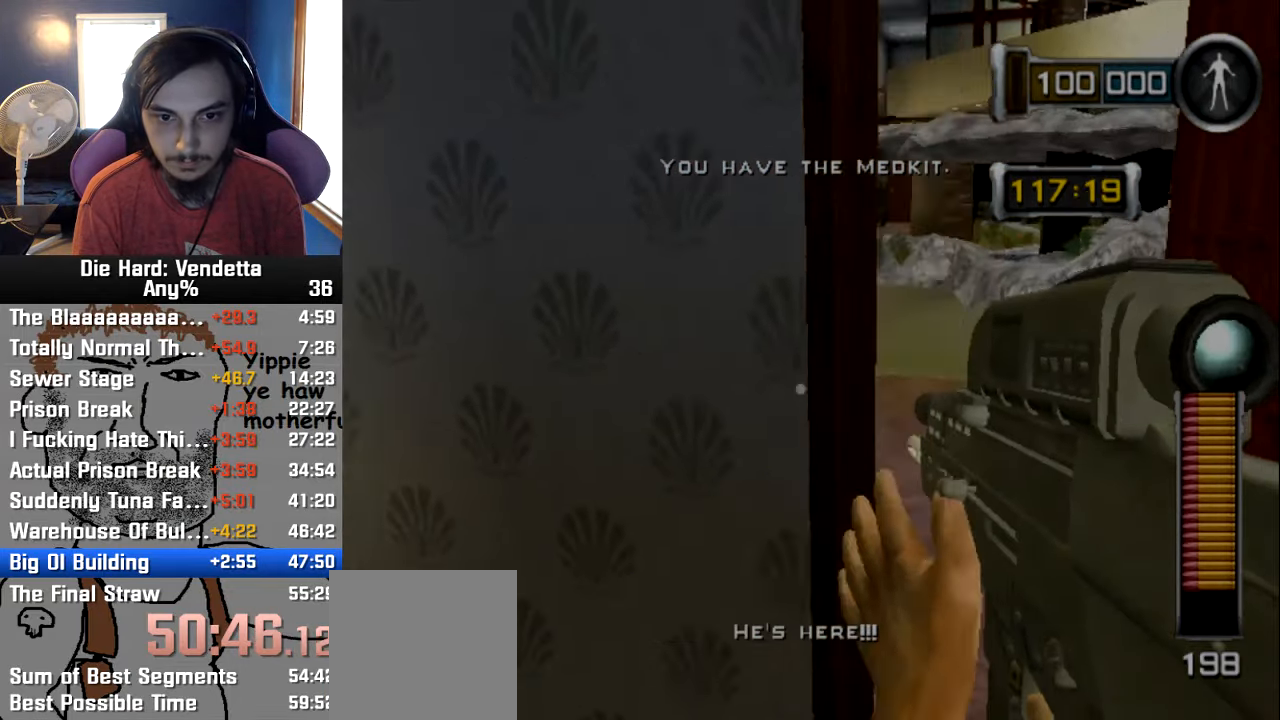
{"dt_ms": 500, "buttons": [], "left_stick": "up-left", "right_stick": "center", "events": [[33, "right_stick", "left"], [83, "left_stick", "up-right"], [150, "right_stick", "center"], [250, "left_stick", "up"], [333, "R1", "down"], [350, "left_stick", "up-left"], [450, "R1", "up"]]}
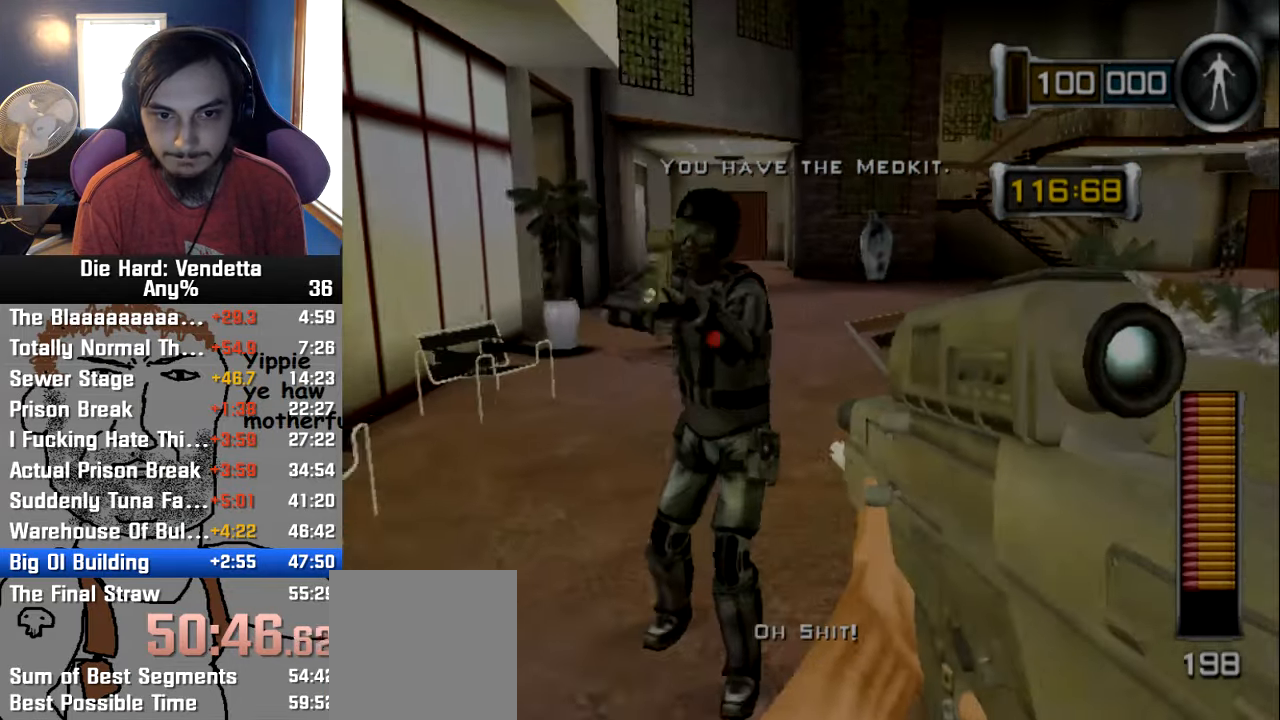
{"dt_ms": 500, "buttons": ["R1"], "left_stick": "up-left", "right_stick": "center", "events": [[100, "R1", "down"], [200, "R1", "up"], [284, "R1", "down"], [384, "R1", "up"], [467, "R1", "down"]]}
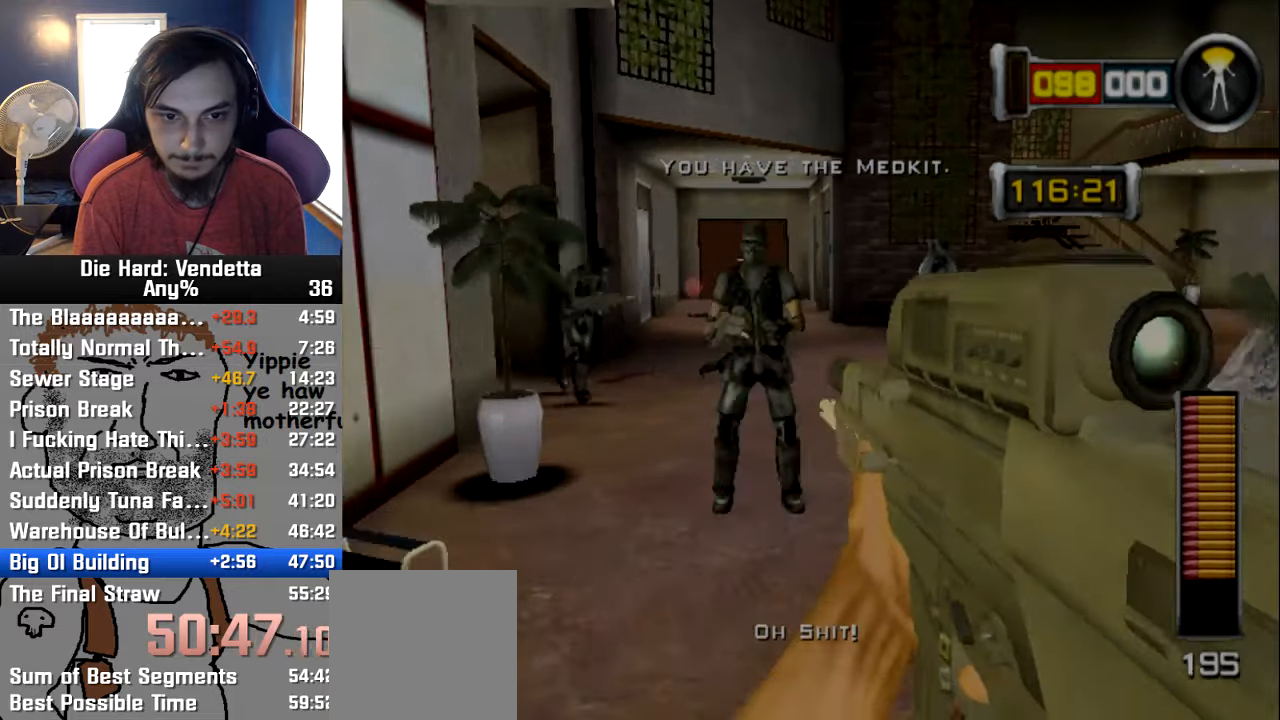
{"dt_ms": 500, "buttons": [], "left_stick": "up", "right_stick": "center", "events": [[17, "left_stick", "up"], [67, "R1", "up"], [134, "R1", "down"], [234, "R1", "up"]]}
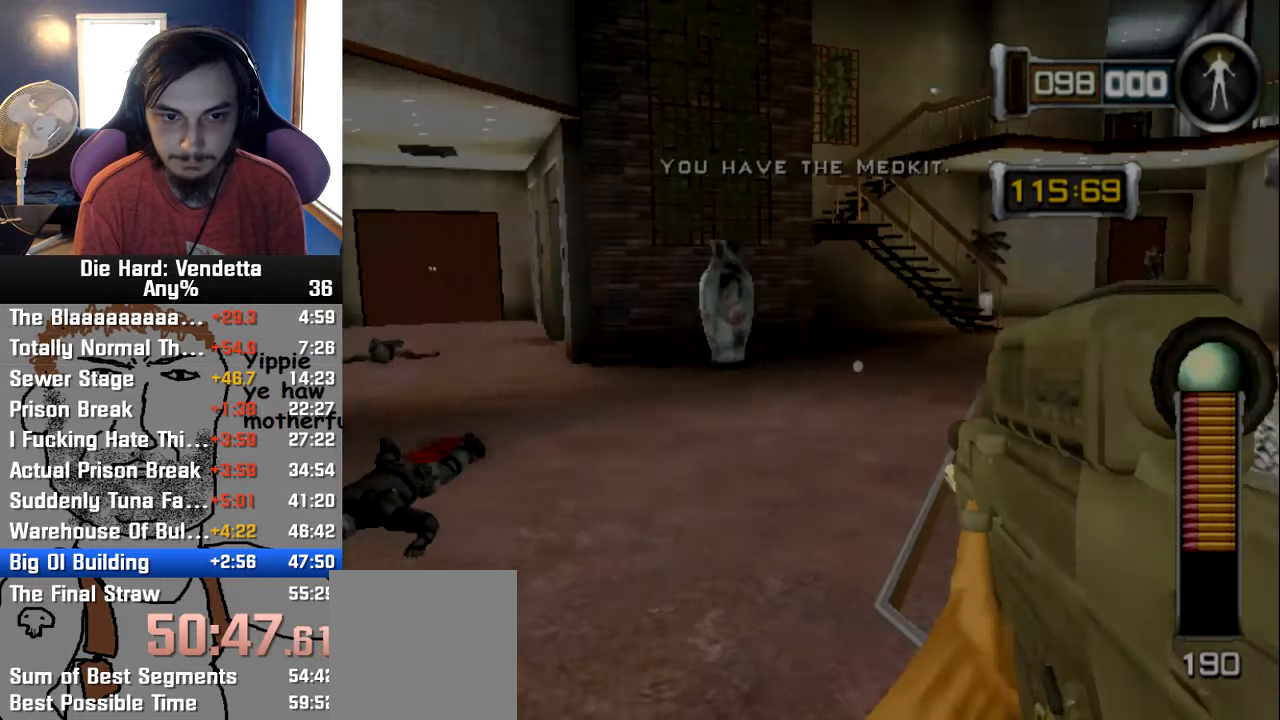
{"dt_ms": 500, "buttons": [], "left_stick": "up-left", "right_stick": "center", "events": [[484, "left_stick", "up-left"]]}
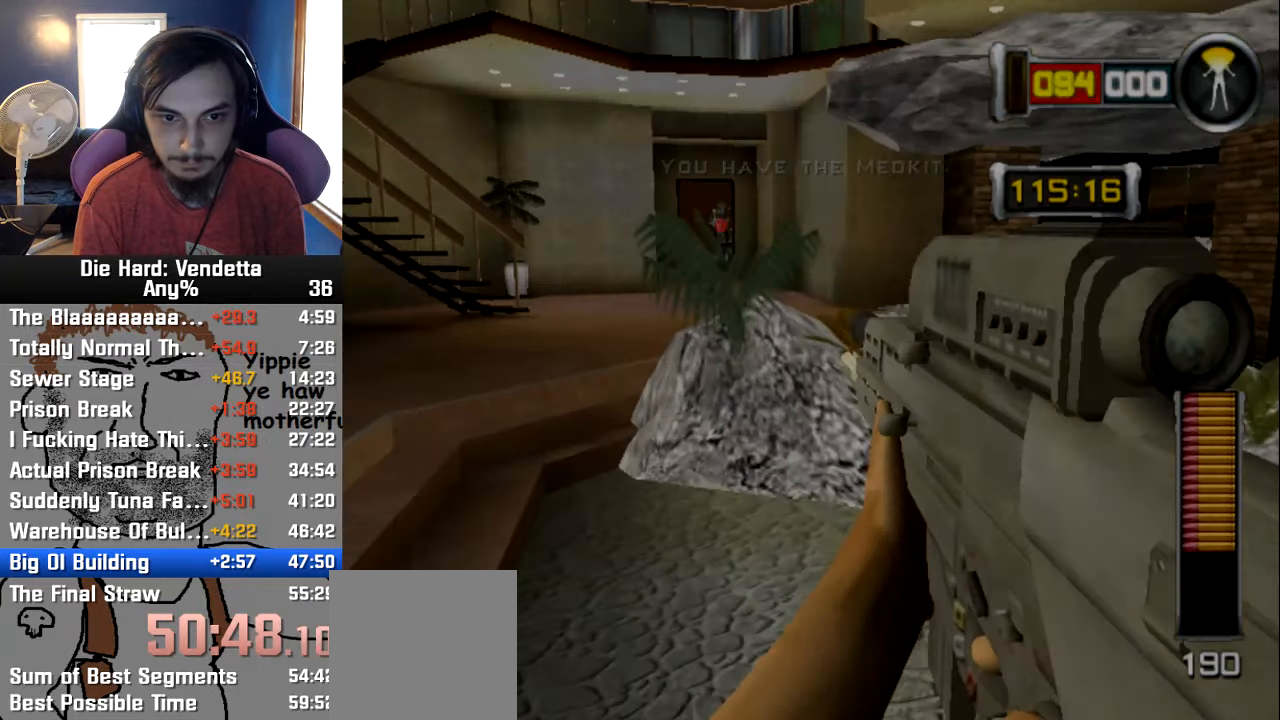
{"dt_ms": 500, "buttons": [], "left_stick": "up-left", "right_stick": "center"}
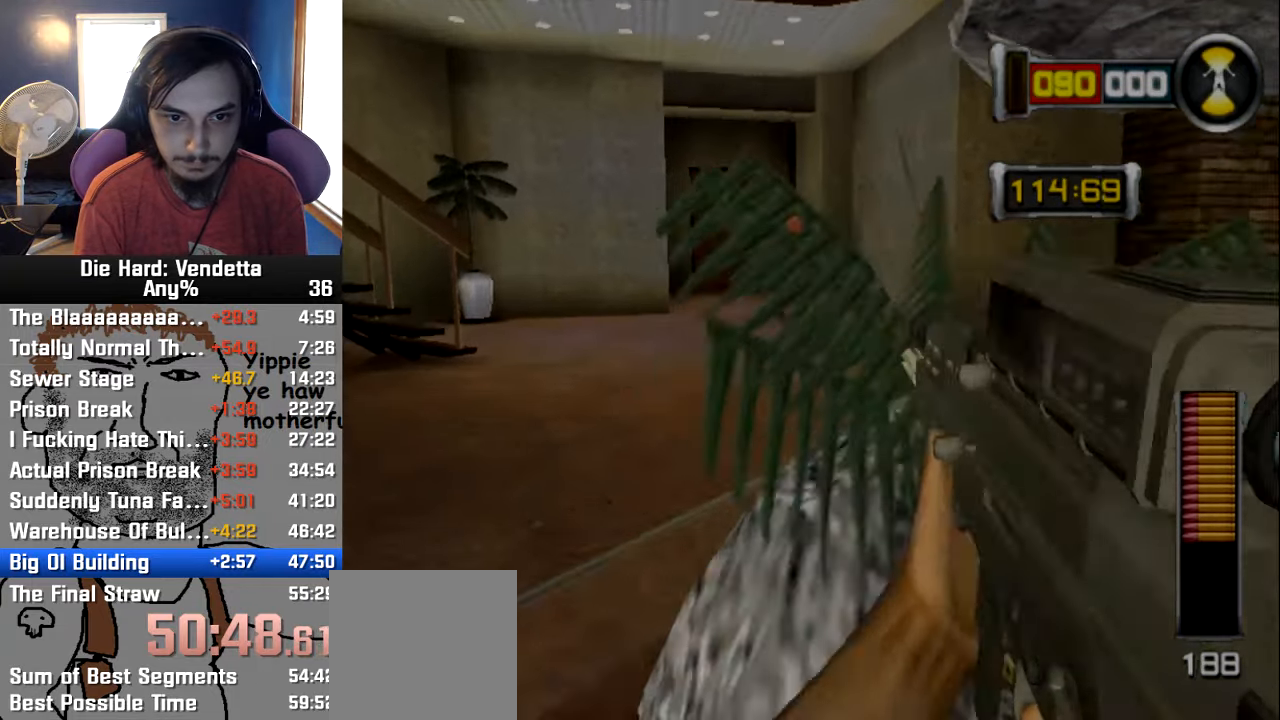
{"dt_ms": 500, "buttons": [], "left_stick": "up", "right_stick": "center"}
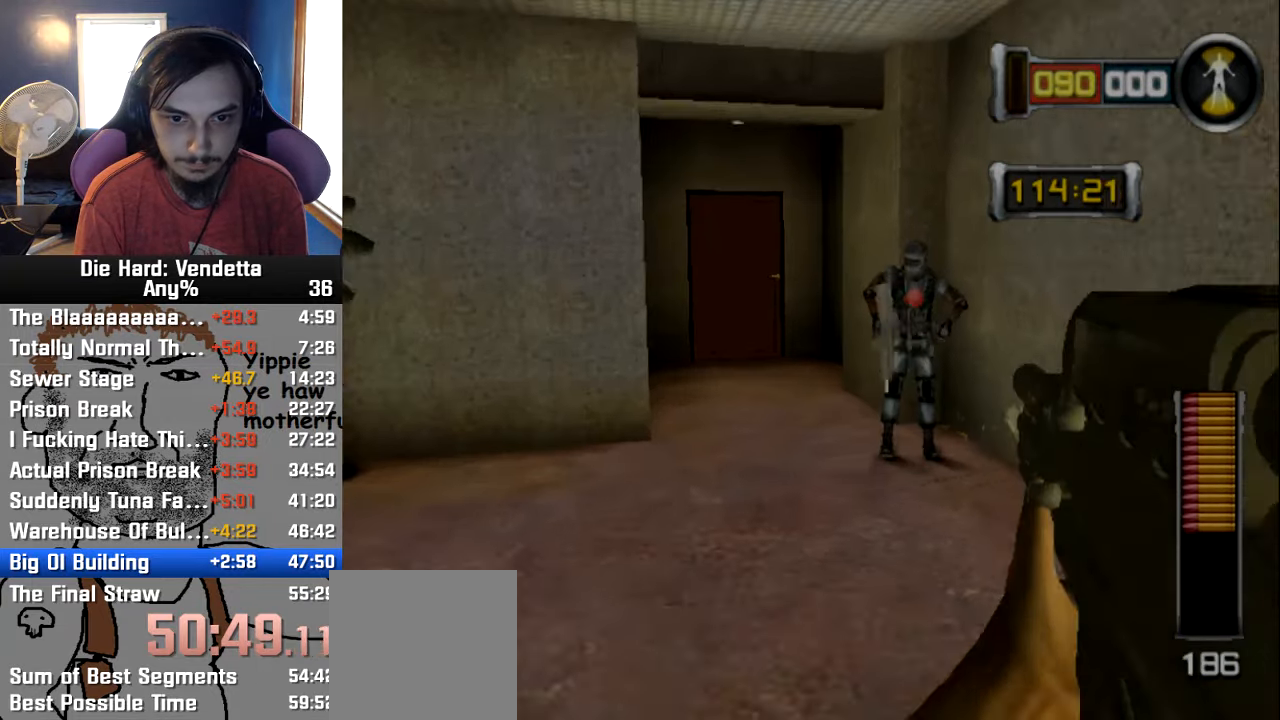
{"dt_ms": 500, "buttons": [], "left_stick": "up-right", "right_stick": "left", "events": [[17, "left_stick", "up-right"], [450, "right_stick", "left"]]}
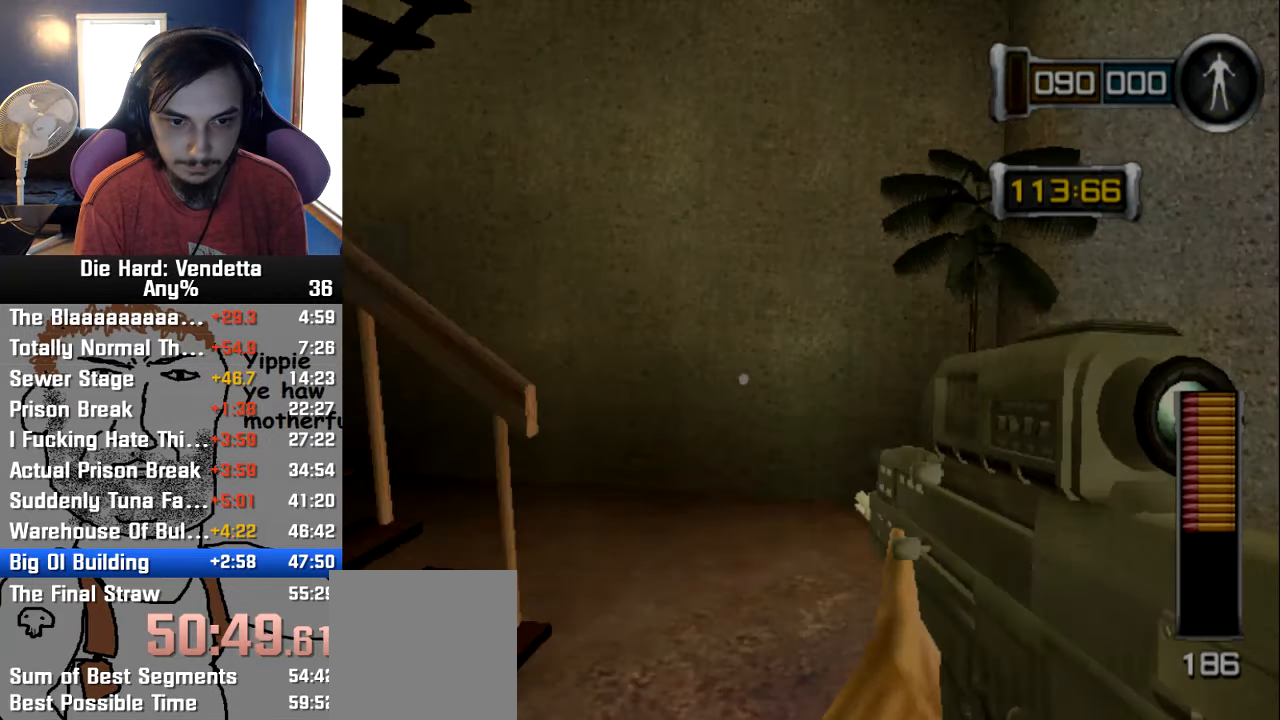
{"dt_ms": 500, "buttons": [], "left_stick": "up", "right_stick": "center", "events": [[100, "left_stick", "up"], [267, "right_stick", "center"]]}
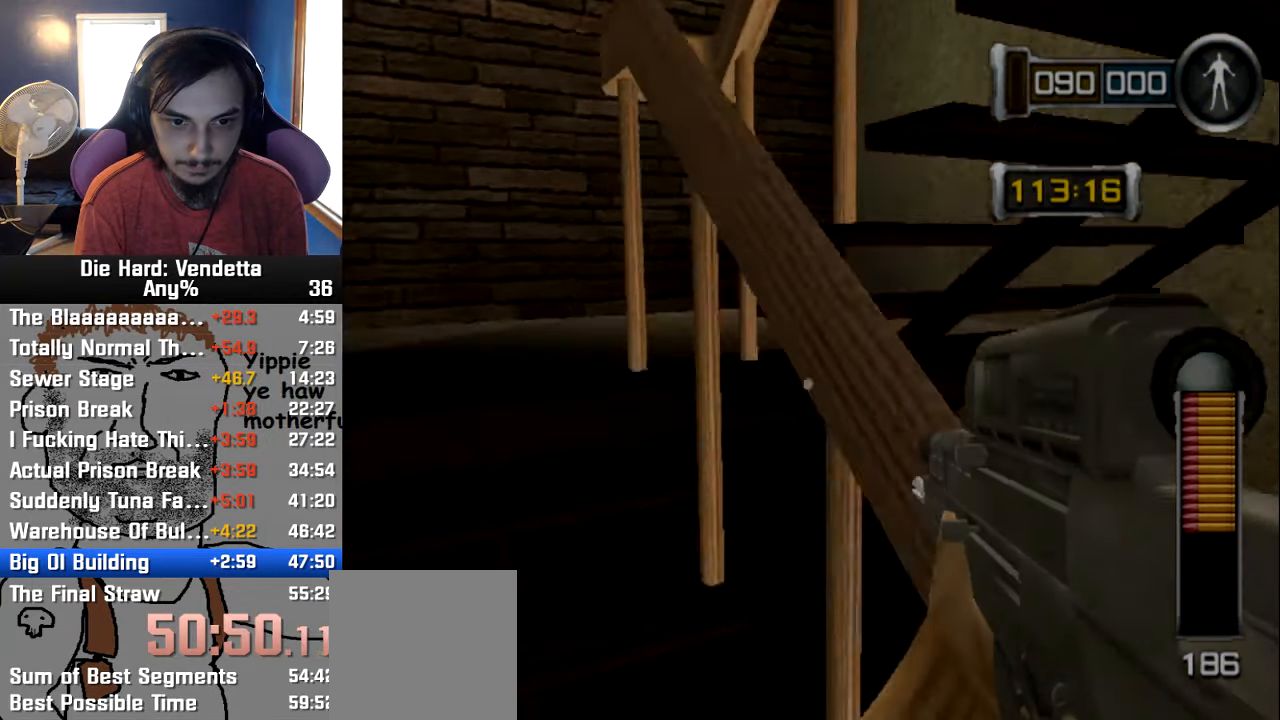
{"dt_ms": 500, "buttons": [], "left_stick": "left", "right_stick": "center", "events": [[17, "left_stick", "up-left"], [317, "left_stick", "left"]]}
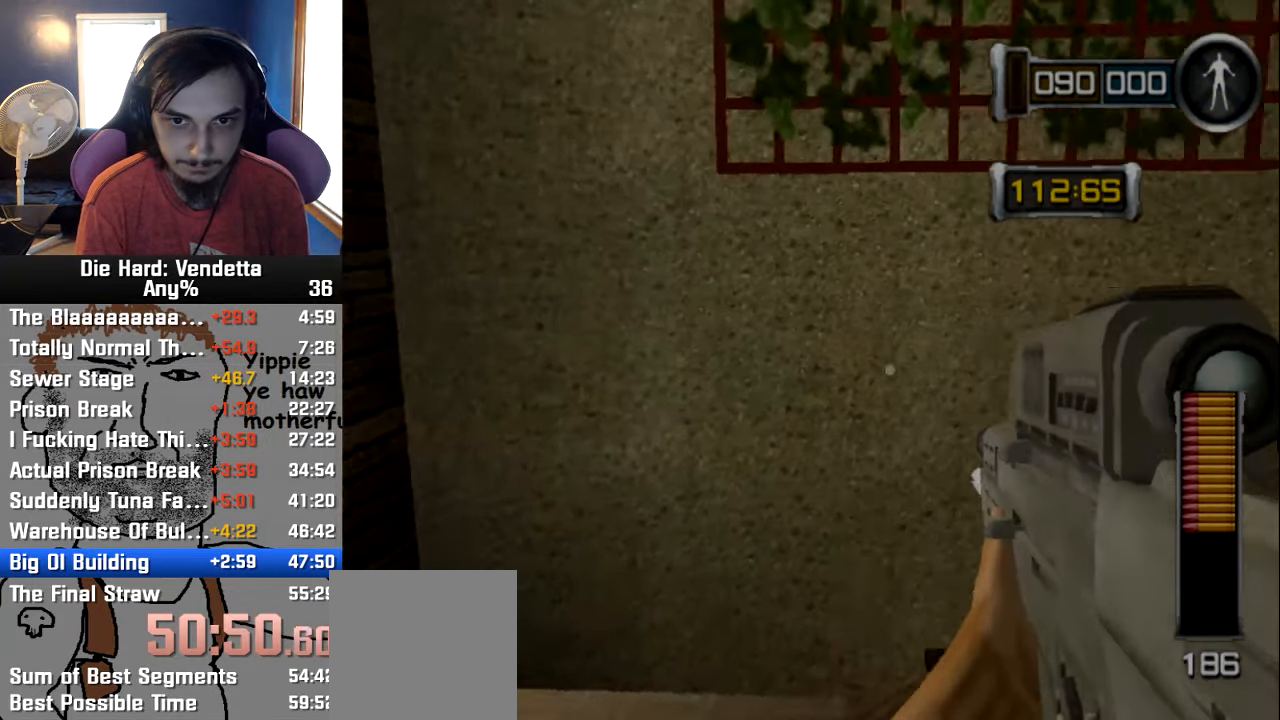
{"dt_ms": 1000, "buttons": [], "left_stick": "up-left", "right_stick": "center"}
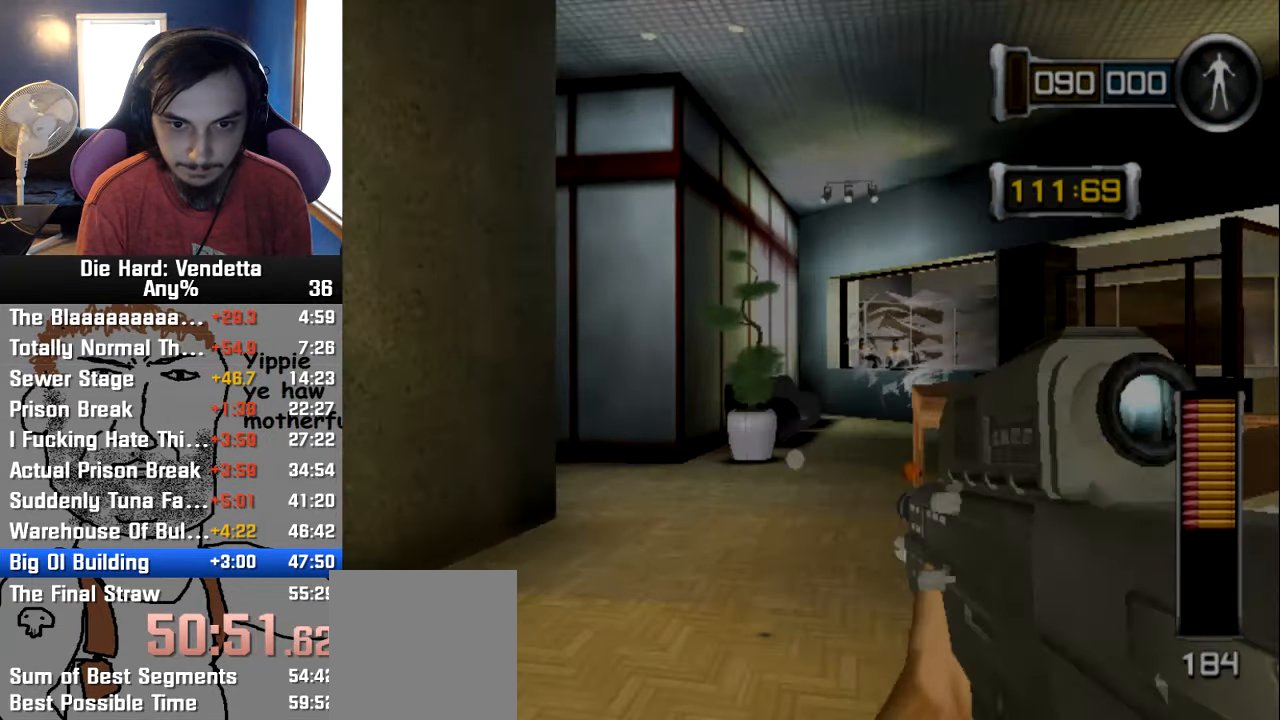
{"dt_ms": 500, "buttons": ["R1"], "left_stick": "up-left", "right_stick": "center", "events": [[216, "R1", "down"], [333, "R1", "up"], [433, "R1", "down"]]}